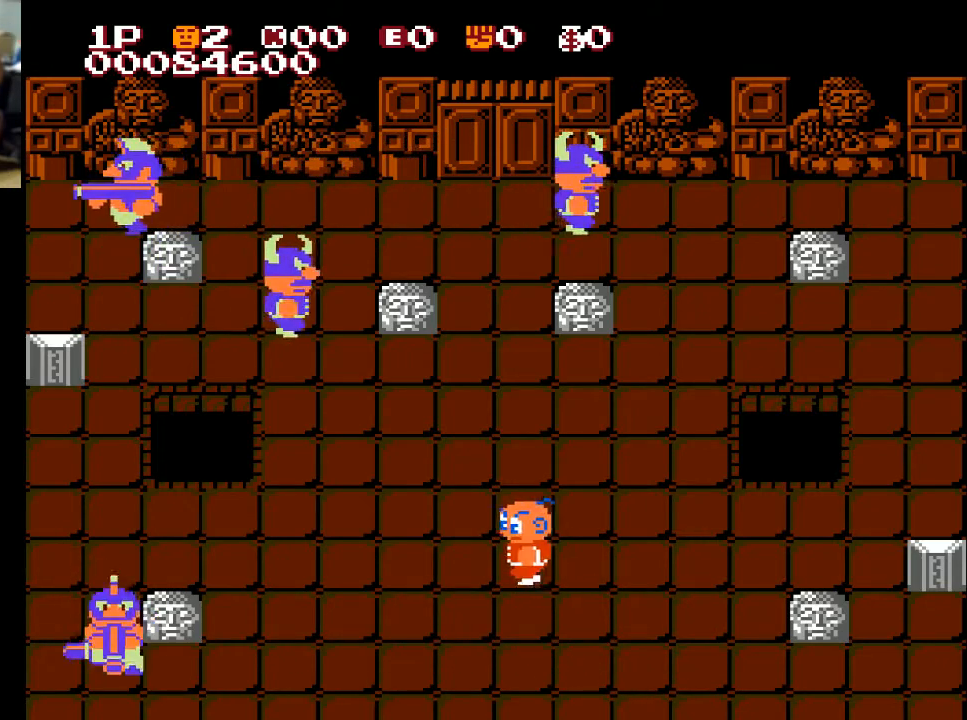
Gameplay with a controller (Xbox layout); each line is a JSON object with the inputs held at the frame after it. "events" lists button and stick changes between this image and that frame as [ms after this image, input, new state], when the widget could be followed in between.
{"buttons": ["DPAD_DOWN", "DPAD_LEFT"], "left_stick": "center", "right_stick": "center", "events": [[333, "DPAD_UP", "down"], [367, "DPAD_UP", "up"], [467, "DPAD_DOWN", "down"]]}
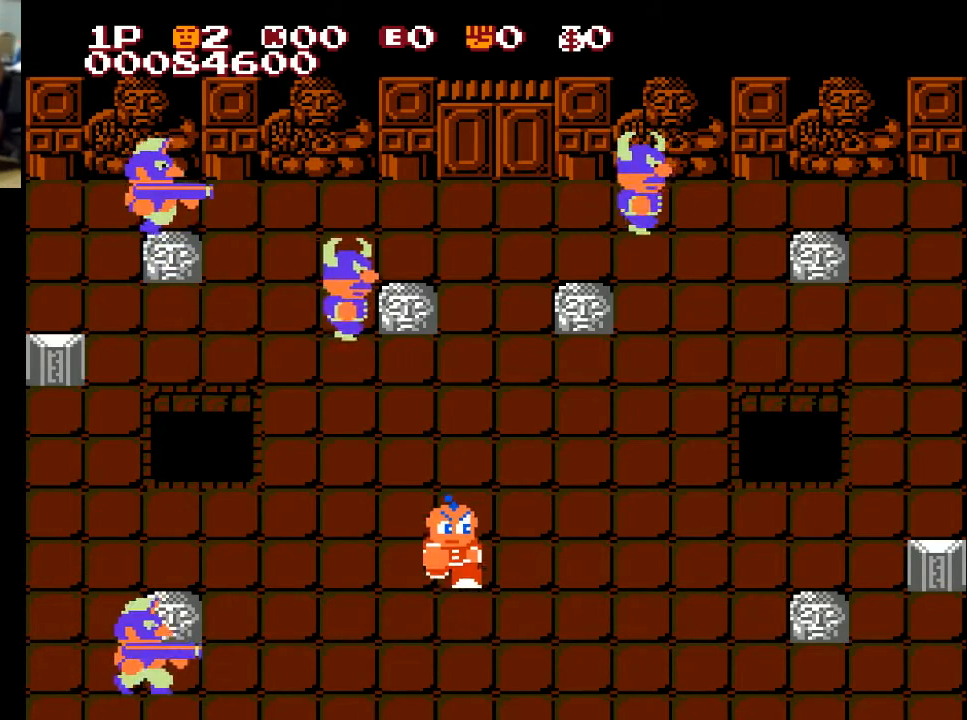
{"buttons": ["DPAD_LEFT"], "left_stick": "center", "right_stick": "center", "events": [[33, "DPAD_LEFT", "up"], [167, "DPAD_DOWN", "up"], [167, "DPAD_LEFT", "down"]]}
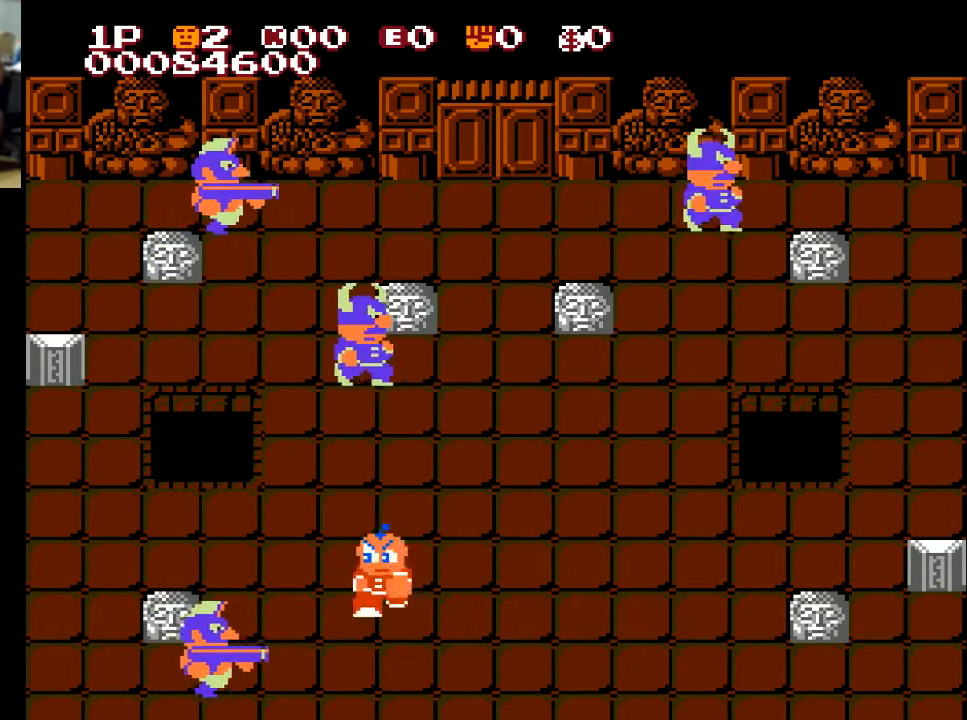
{"buttons": ["DPAD_DOWN", "DPAD_LEFT"], "left_stick": "center", "right_stick": "center", "events": [[33, "DPAD_DOWN", "down"], [33, "X", "down"], [200, "X", "up"]]}
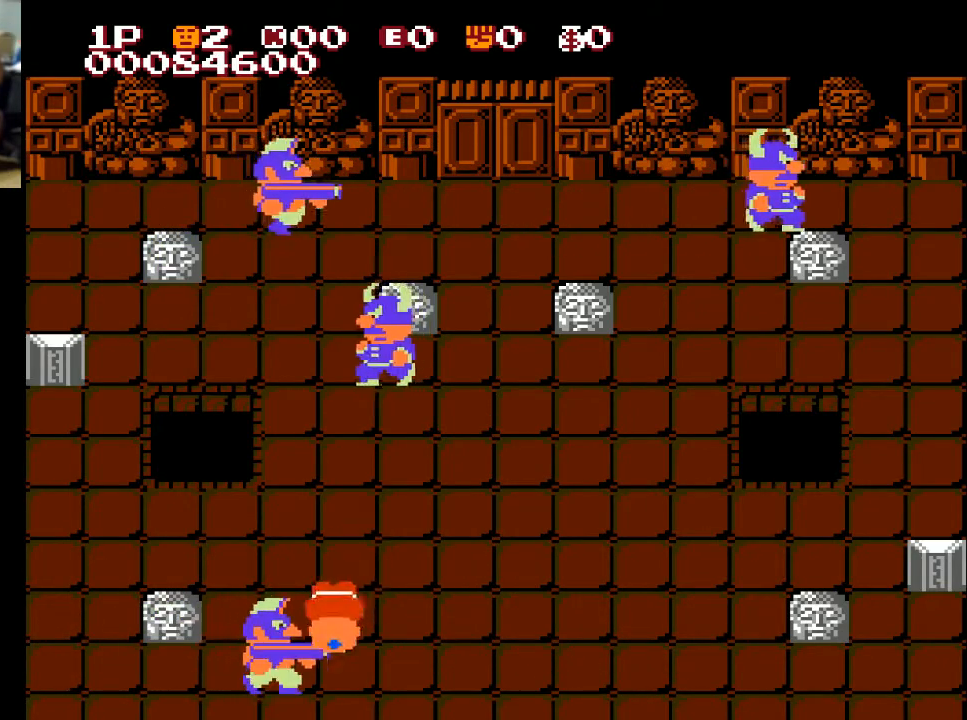
{"buttons": ["DPAD_RIGHT"], "left_stick": "center", "right_stick": "center", "events": [[33, "DPAD_DOWN", "up"], [200, "DPAD_UP", "down"], [233, "DPAD_LEFT", "up"], [300, "DPAD_RIGHT", "down"], [333, "DPAD_UP", "up"]]}
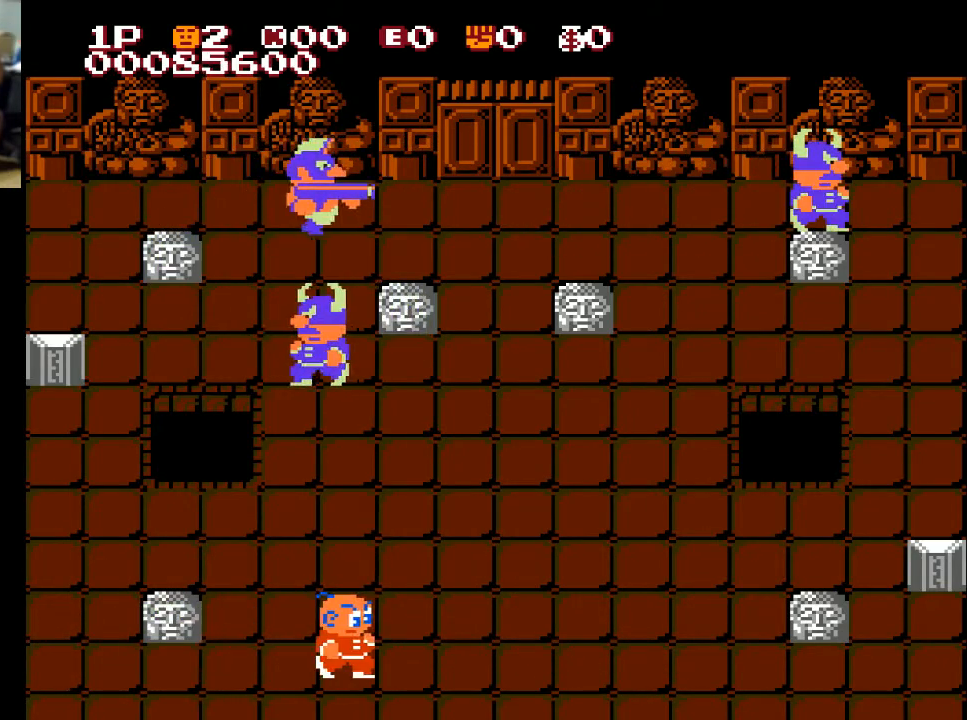
{"buttons": ["DPAD_UP", "DPAD_RIGHT"], "left_stick": "center", "right_stick": "center", "events": [[500, "DPAD_UP", "down"]]}
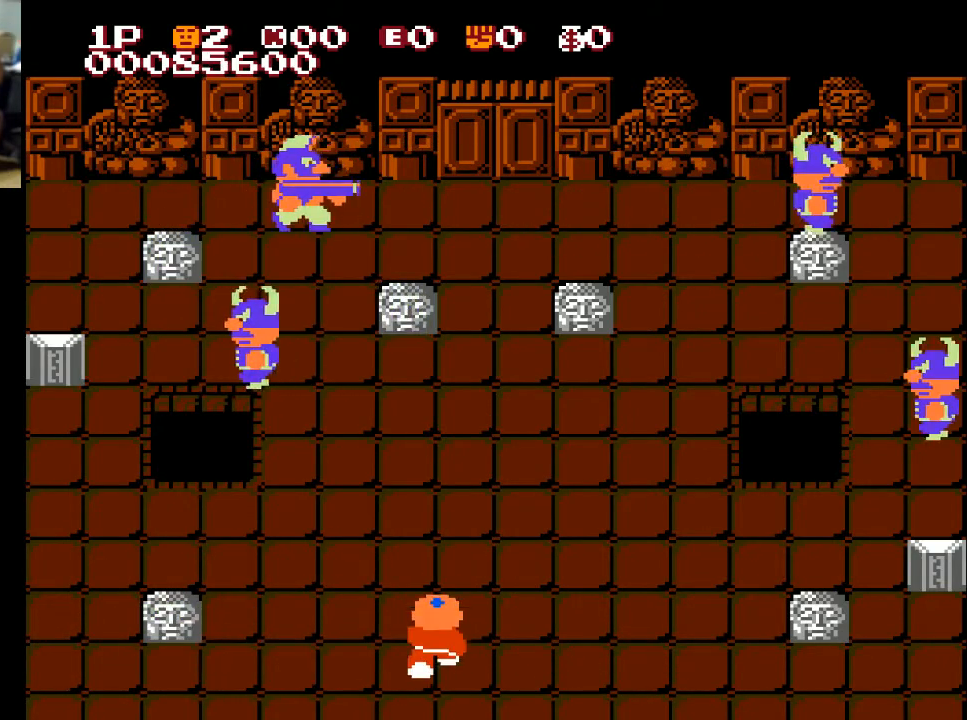
{"buttons": ["DPAD_UP", "DPAD_RIGHT"], "left_stick": "center", "right_stick": "center", "events": []}
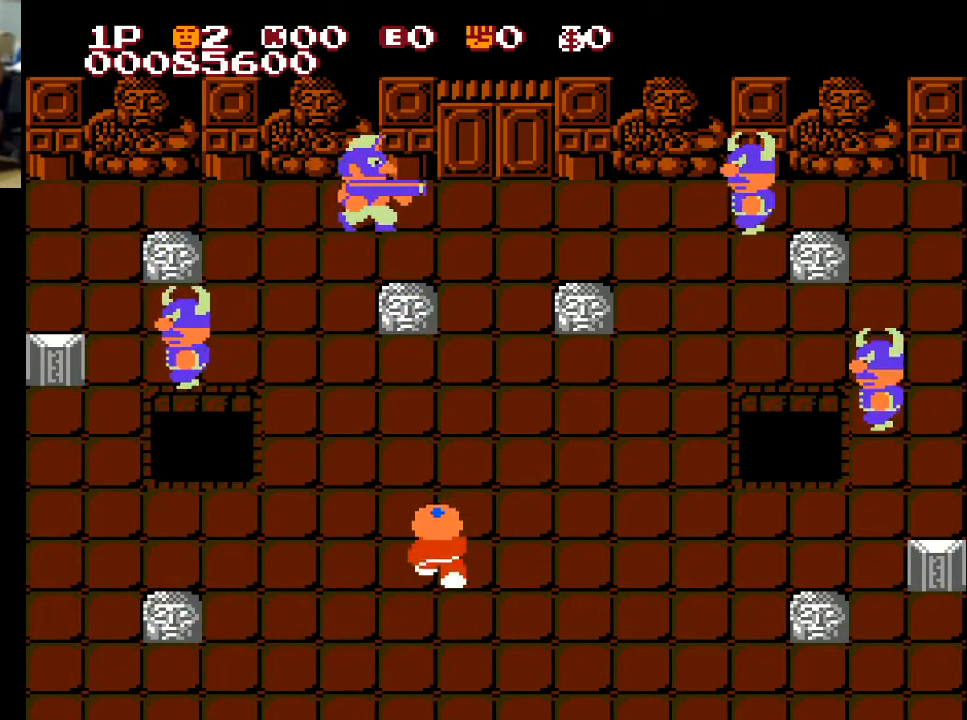
{"buttons": ["DPAD_UP"], "left_stick": "center", "right_stick": "center", "events": [[133, "DPAD_UP", "up"], [267, "DPAD_UP", "down"], [367, "DPAD_RIGHT", "up"]]}
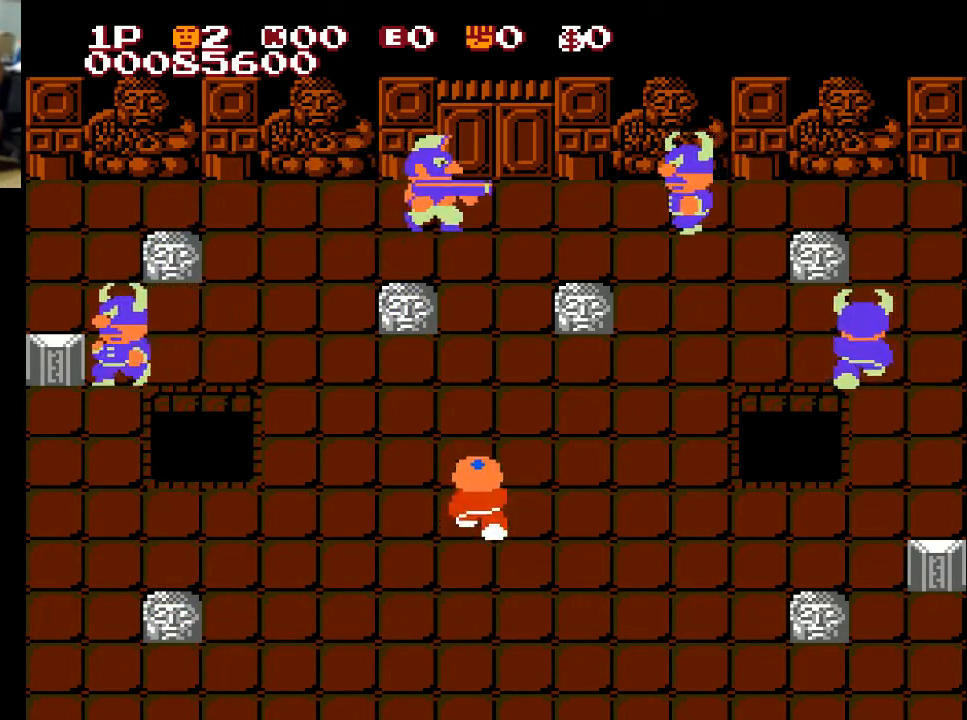
{"buttons": ["DPAD_UP"], "left_stick": "center", "right_stick": "center", "events": []}
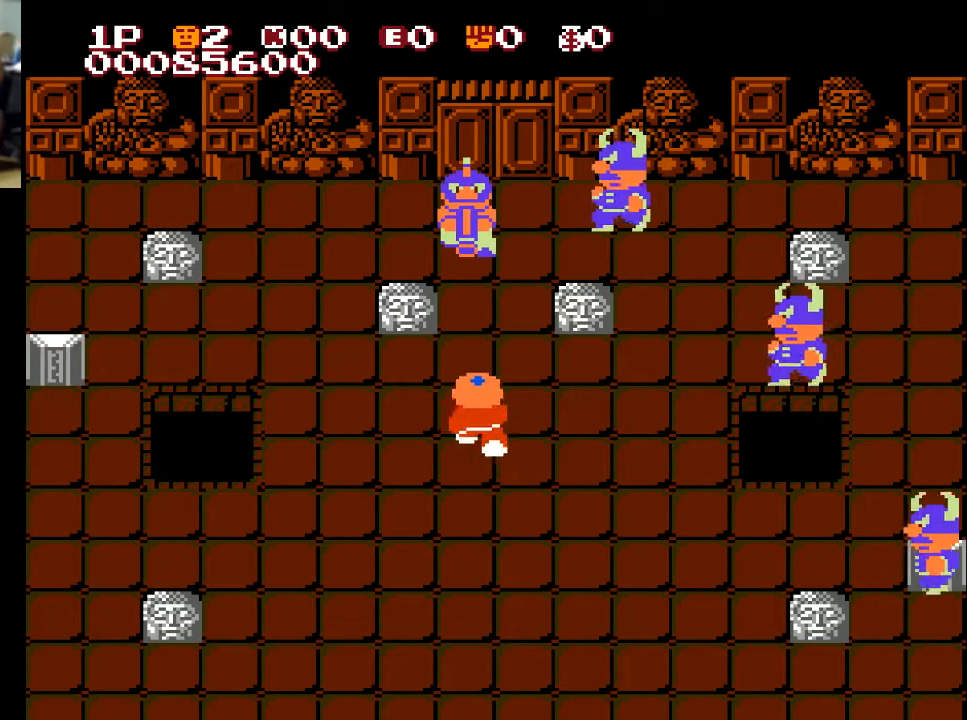
{"buttons": ["DPAD_UP"], "left_stick": "center", "right_stick": "center", "events": [[233, "X", "down"], [333, "X", "up"]]}
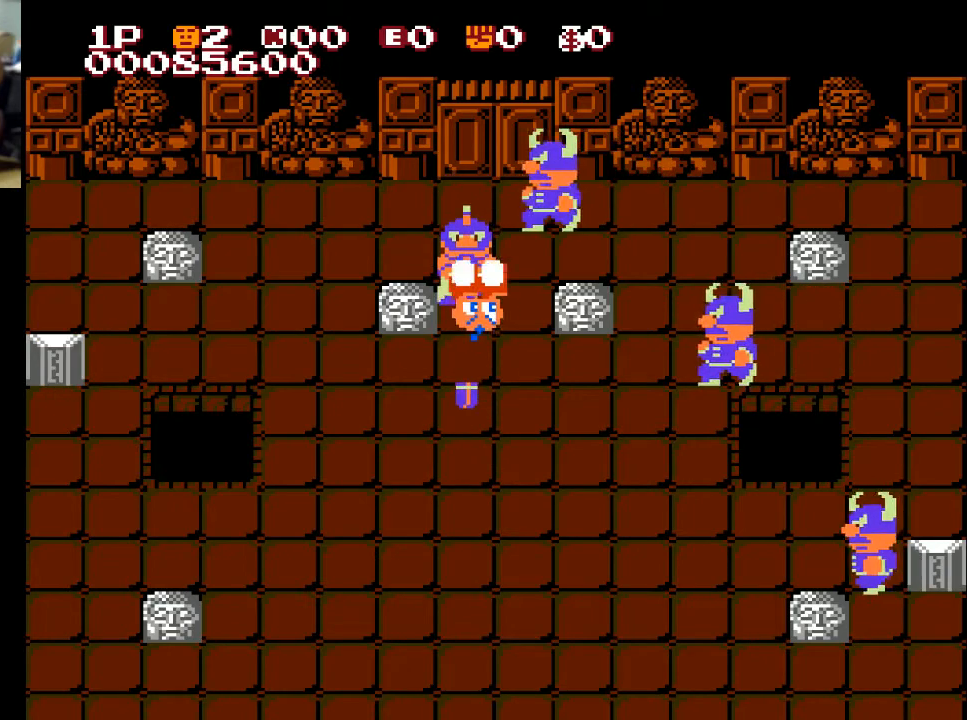
{"buttons": ["DPAD_DOWN"], "left_stick": "center", "right_stick": "center", "events": [[233, "DPAD_DOWN", "down"], [233, "DPAD_UP", "up"]]}
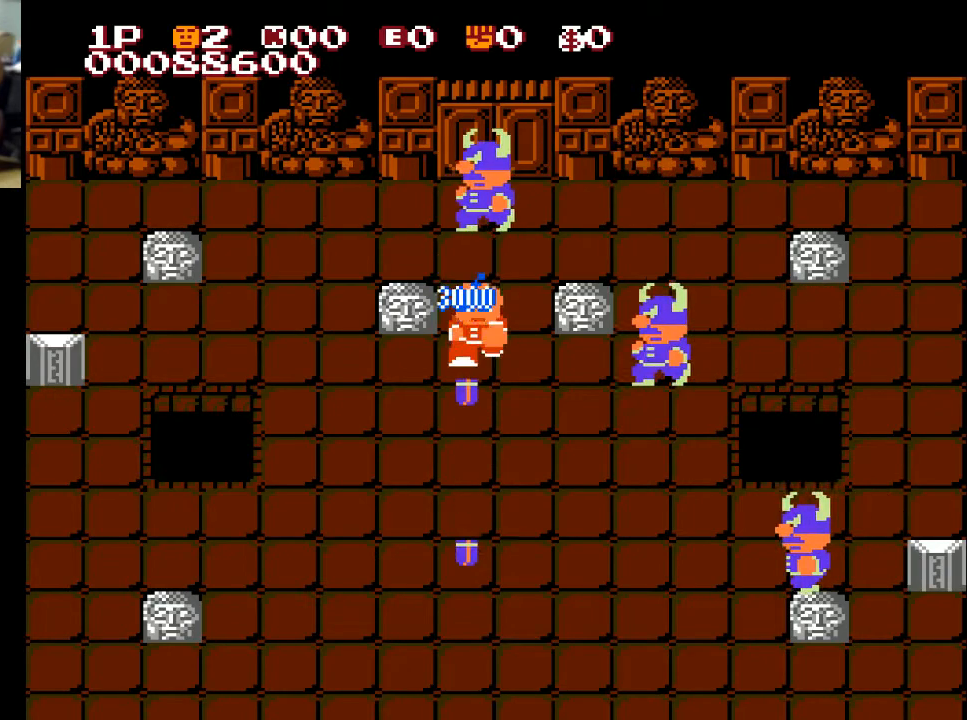
{"buttons": ["DPAD_DOWN"], "left_stick": "center", "right_stick": "center", "events": [[200, "X", "down"], [300, "X", "up"]]}
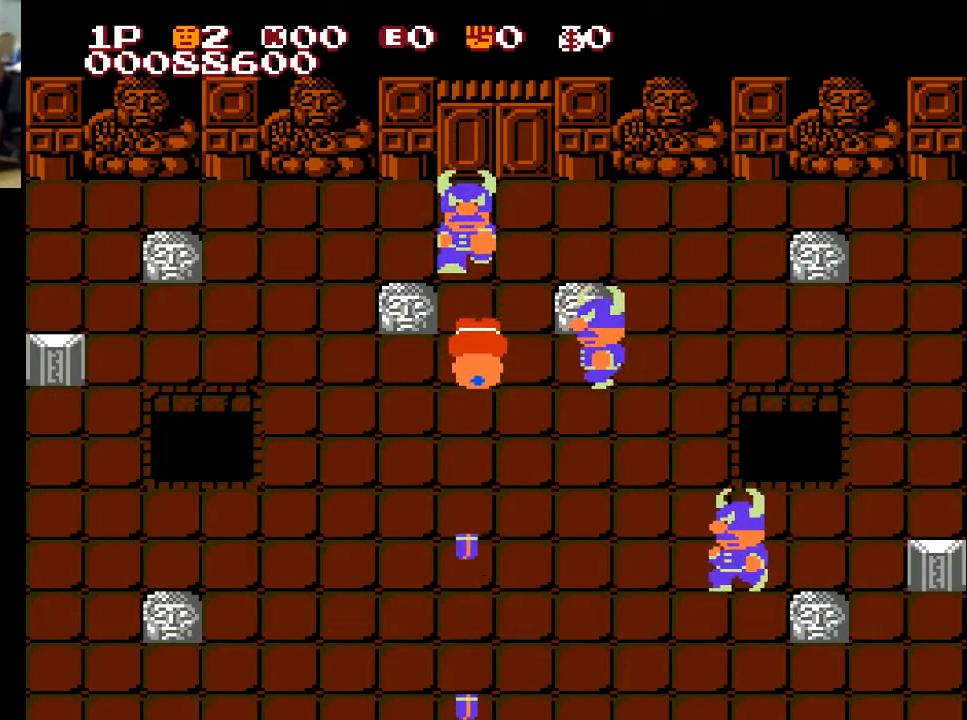
{"buttons": ["DPAD_LEFT"], "left_stick": "center", "right_stick": "center", "events": [[167, "DPAD_LEFT", "down"], [267, "DPAD_DOWN", "up"]]}
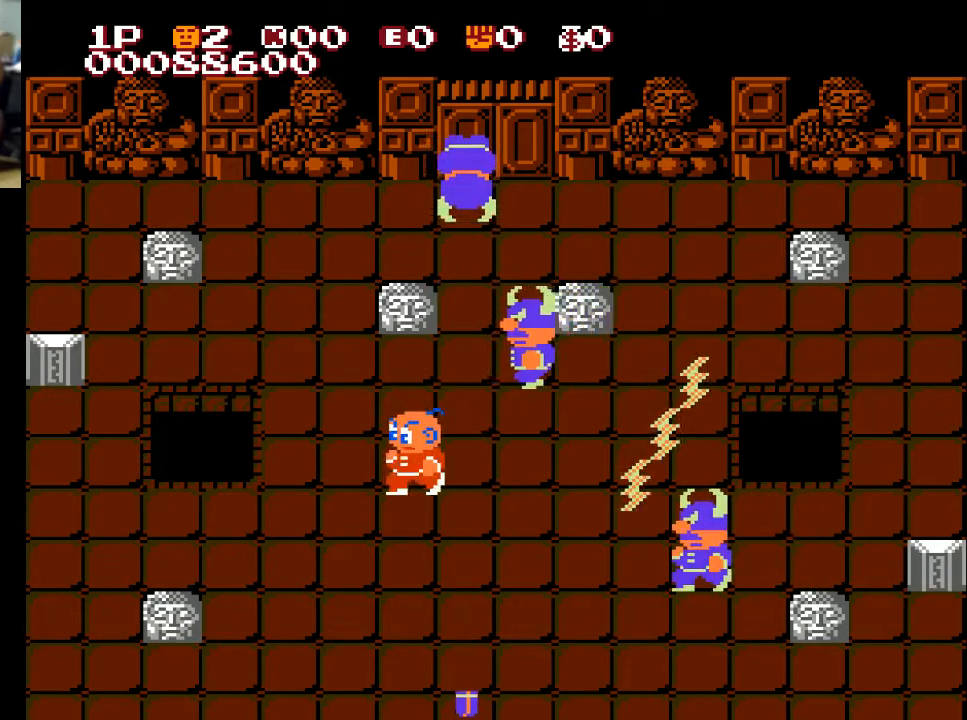
{"buttons": ["DPAD_DOWN"], "left_stick": "center", "right_stick": "center", "events": [[233, "DPAD_DOWN", "down"], [267, "DPAD_LEFT", "up"], [267, "X", "down"], [400, "X", "up"]]}
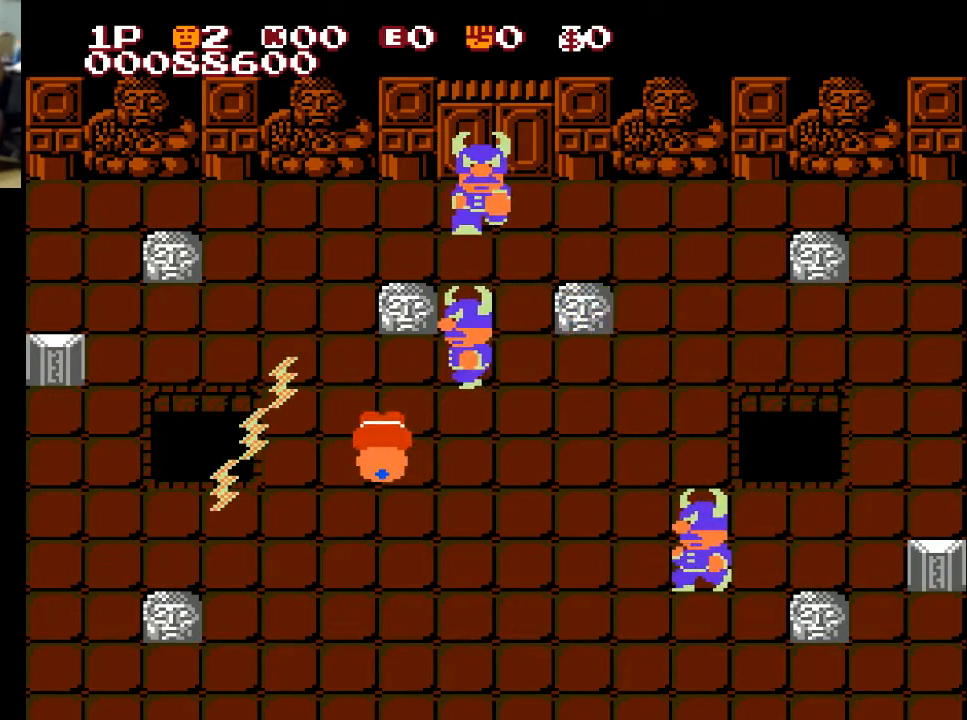
{"buttons": ["DPAD_DOWN"], "left_stick": "center", "right_stick": "center", "events": []}
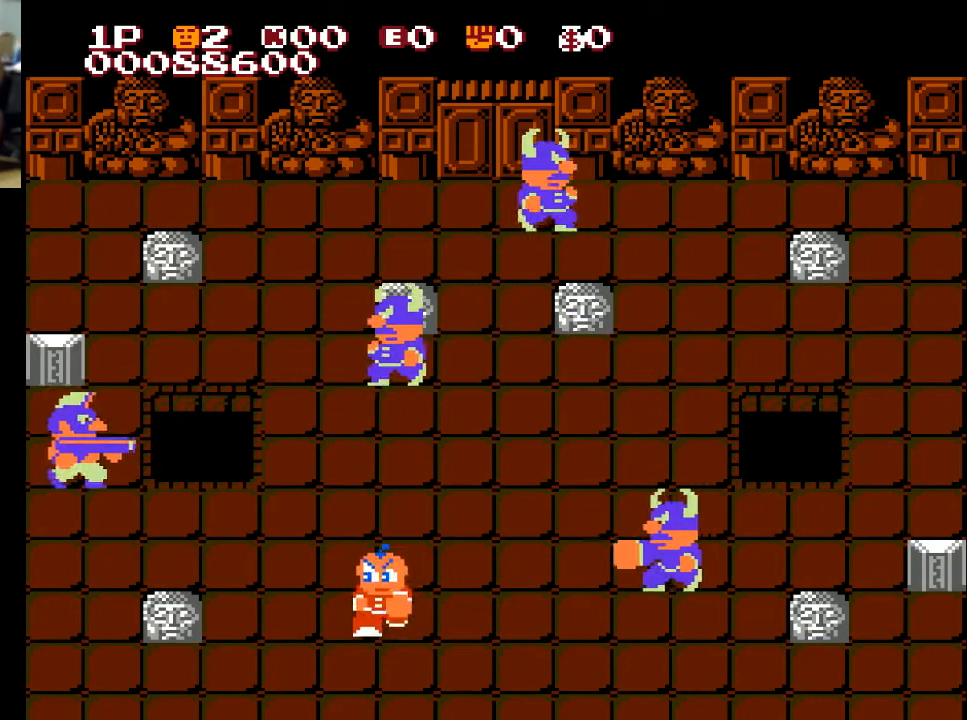
{"buttons": ["DPAD_LEFT"], "left_stick": "center", "right_stick": "center", "events": [[200, "DPAD_DOWN", "up"], [200, "DPAD_RIGHT", "down"], [400, "DPAD_LEFT", "down"], [400, "DPAD_RIGHT", "up"]]}
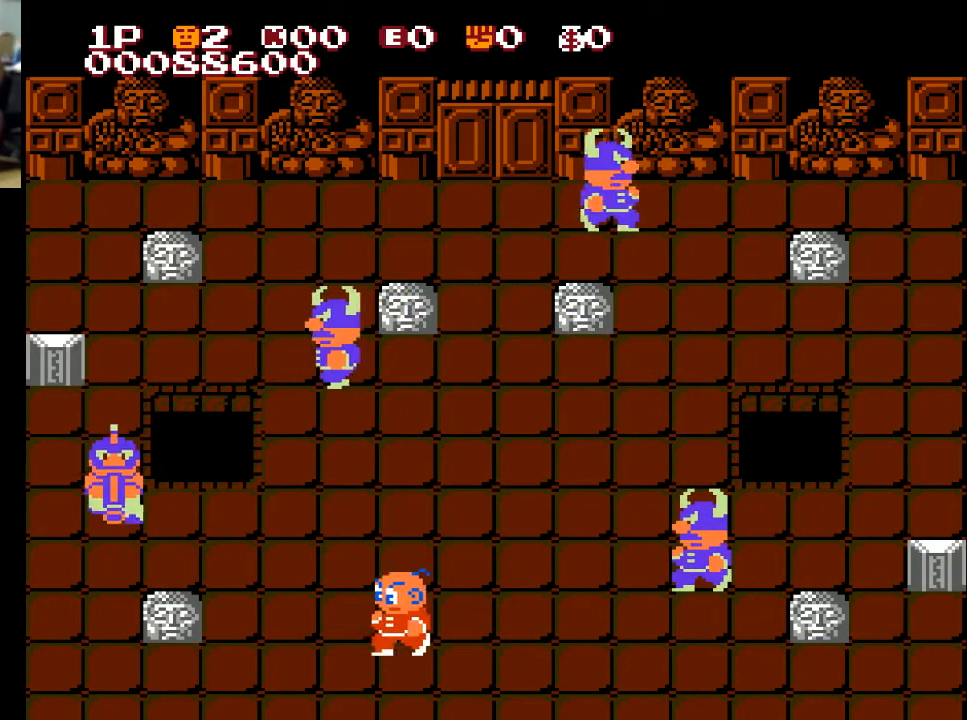
{"buttons": ["DPAD_LEFT"], "left_stick": "center", "right_stick": "center", "events": []}
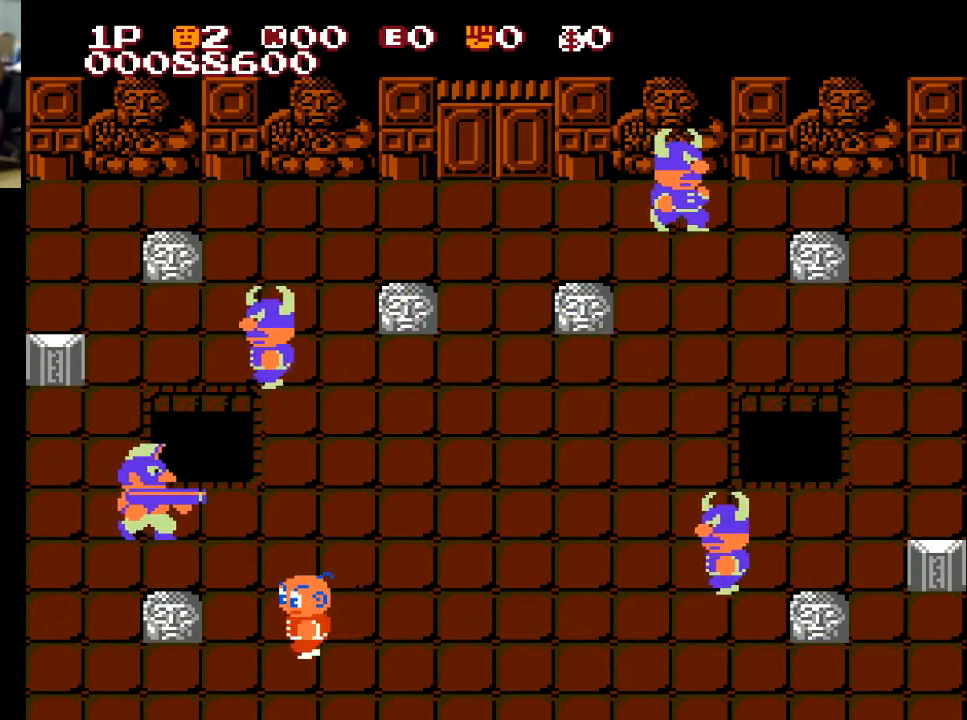
{"buttons": ["DPAD_UP", "DPAD_LEFT"], "left_stick": "center", "right_stick": "center", "events": [[133, "DPAD_UP", "down"], [167, "X", "down"], [267, "X", "up"]]}
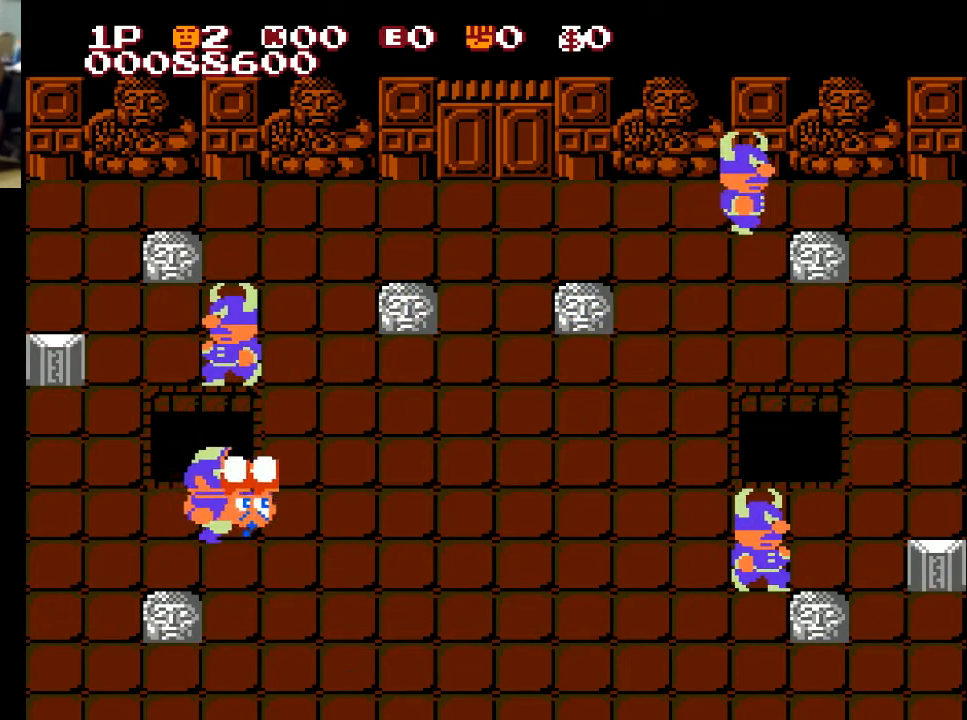
{"buttons": ["DPAD_RIGHT"], "left_stick": "center", "right_stick": "center", "events": [[167, "DPAD_LEFT", "up"], [167, "DPAD_RIGHT", "down"], [267, "DPAD_UP", "up"]]}
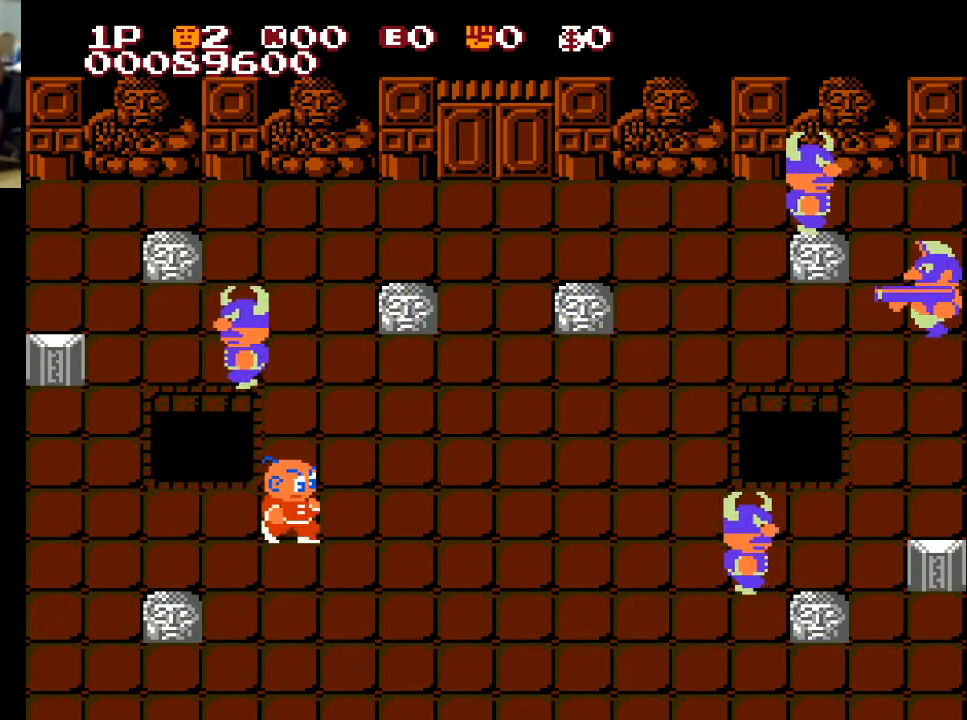
{"buttons": ["DPAD_RIGHT"], "left_stick": "center", "right_stick": "center", "events": []}
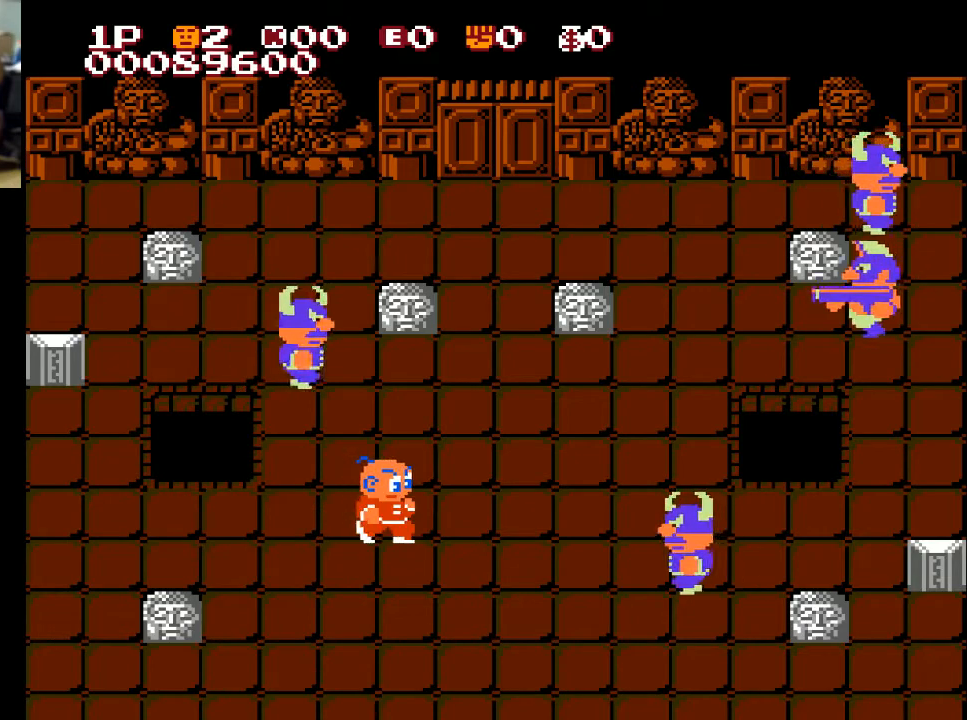
{"buttons": ["DPAD_RIGHT"], "left_stick": "center", "right_stick": "center", "events": [[233, "DPAD_UP", "down"], [300, "X", "down"], [467, "X", "up"], [500, "DPAD_UP", "up"]]}
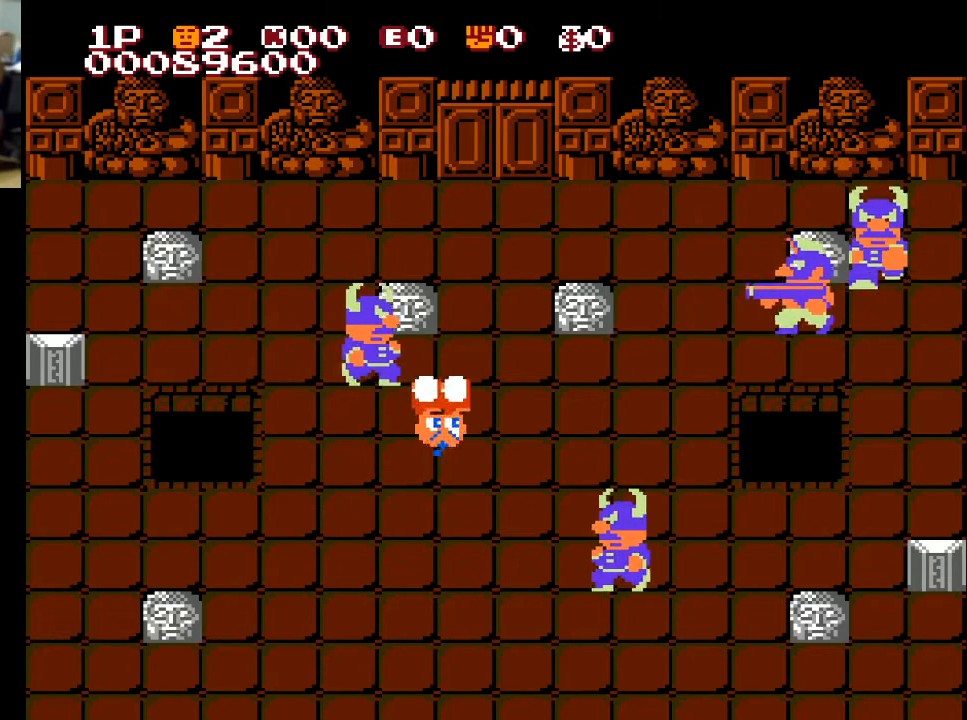
{"buttons": ["DPAD_RIGHT"], "left_stick": "center", "right_stick": "center", "events": []}
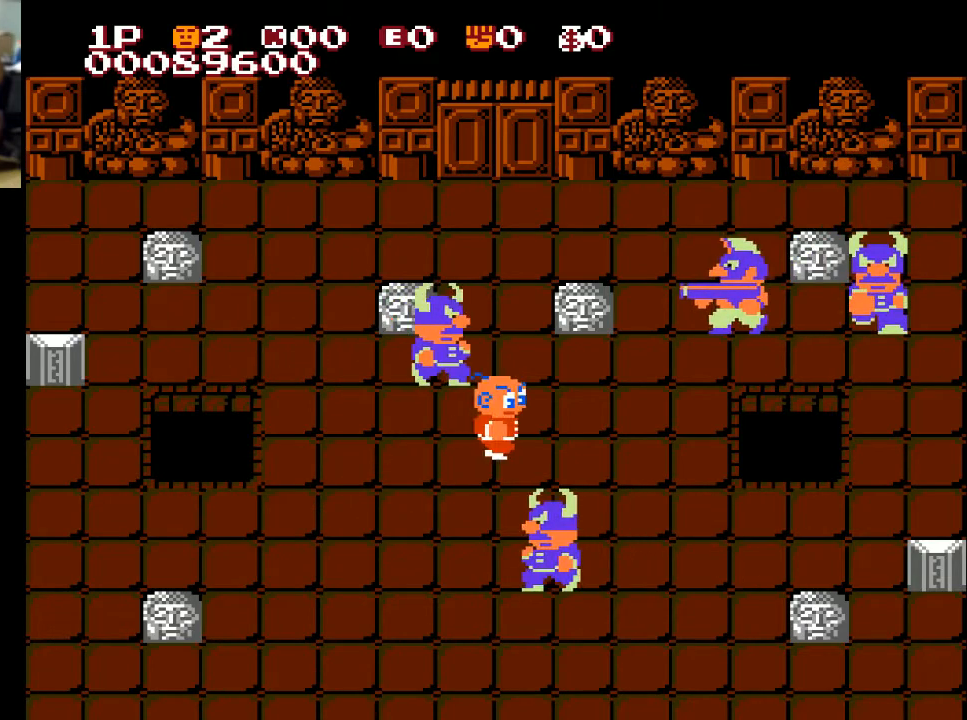
{"buttons": ["X", "DPAD_RIGHT"], "left_stick": "center", "right_stick": "center", "events": [[100, "DPAD_UP", "down"], [133, "X", "down"], [467, "DPAD_UP", "up"]]}